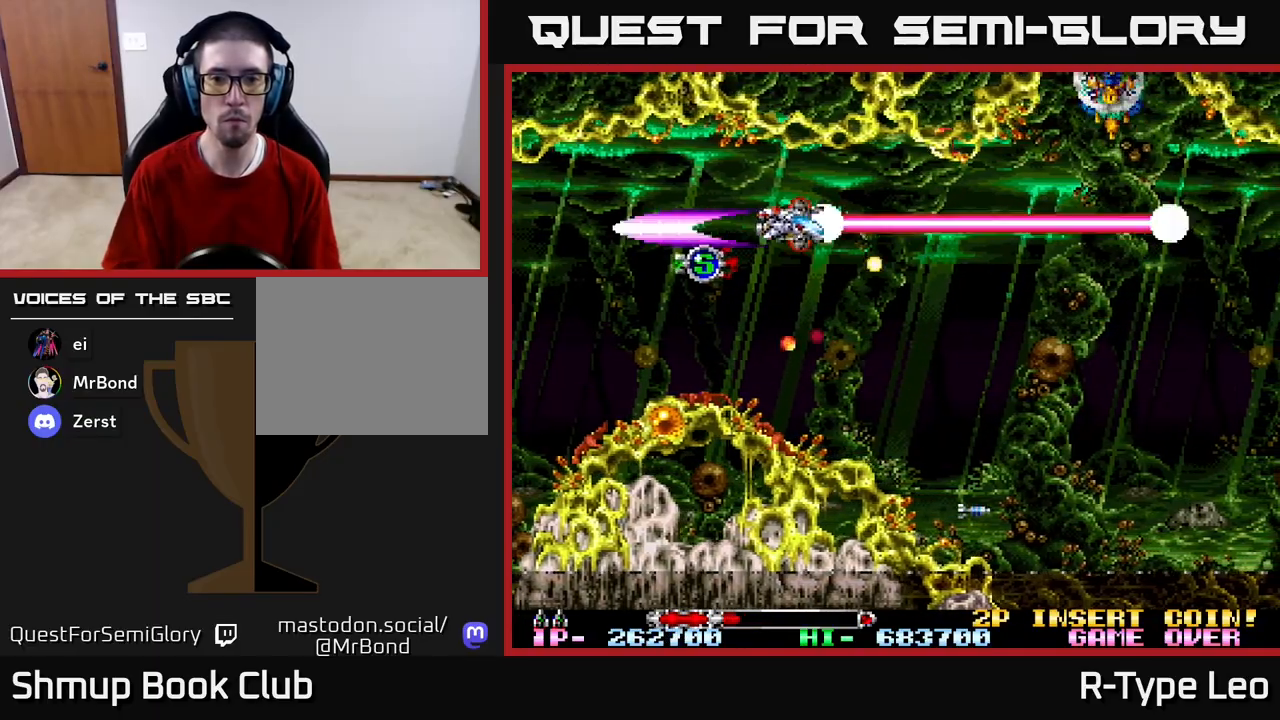
Gameplay with a controller (Xbox layout); each line is a JSON object with the inputs held at the frame after it. "events" lists button and stick changes between this image and that frame as [ms after this image, input, new state], when the widget could be followed in between.
{"buttons": ["DPAD_DOWN"], "left_stick": "center", "right_stick": "center", "events": [[100, "DPAD_LEFT", "up"], [117, "DPAD_UP", "up"], [233, "DPAD_RIGHT", "down"], [300, "R2", "up"], [367, "DPAD_DOWN", "down"], [483, "DPAD_RIGHT", "up"]]}
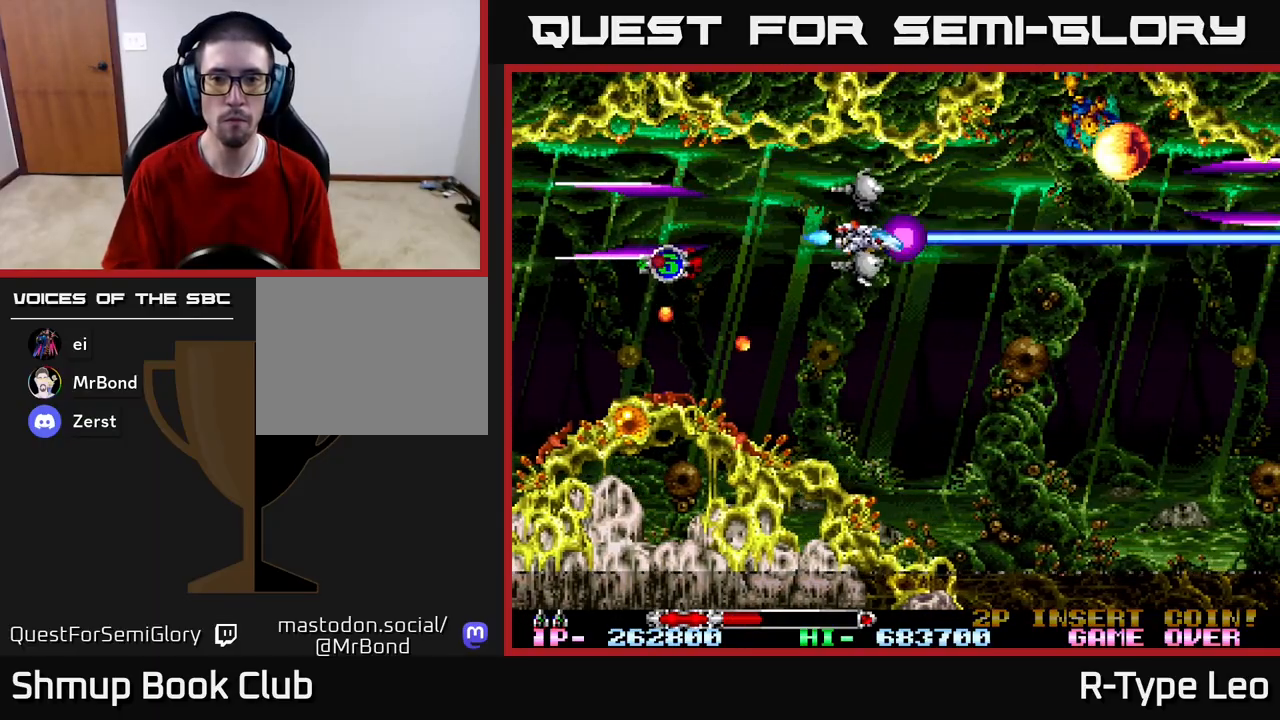
{"buttons": [], "left_stick": "center", "right_stick": "center", "events": [[150, "DPAD_DOWN", "up"], [283, "DPAD_UP", "down"], [350, "DPAD_LEFT", "down"], [433, "DPAD_UP", "up"], [483, "DPAD_LEFT", "up"]]}
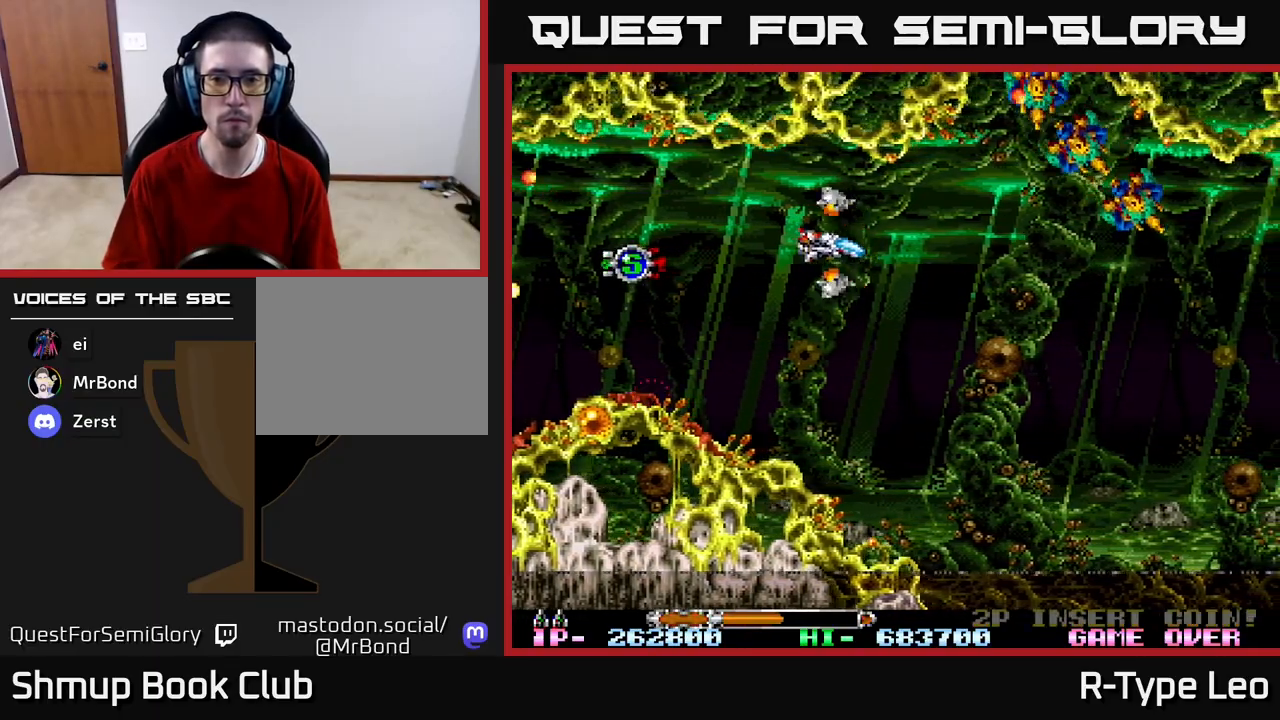
{"buttons": ["R2", "DPAD_LEFT"], "left_stick": "center", "right_stick": "center", "events": [[217, "R2", "down"], [283, "DPAD_UP", "down"], [367, "DPAD_LEFT", "down"], [467, "DPAD_UP", "up"]]}
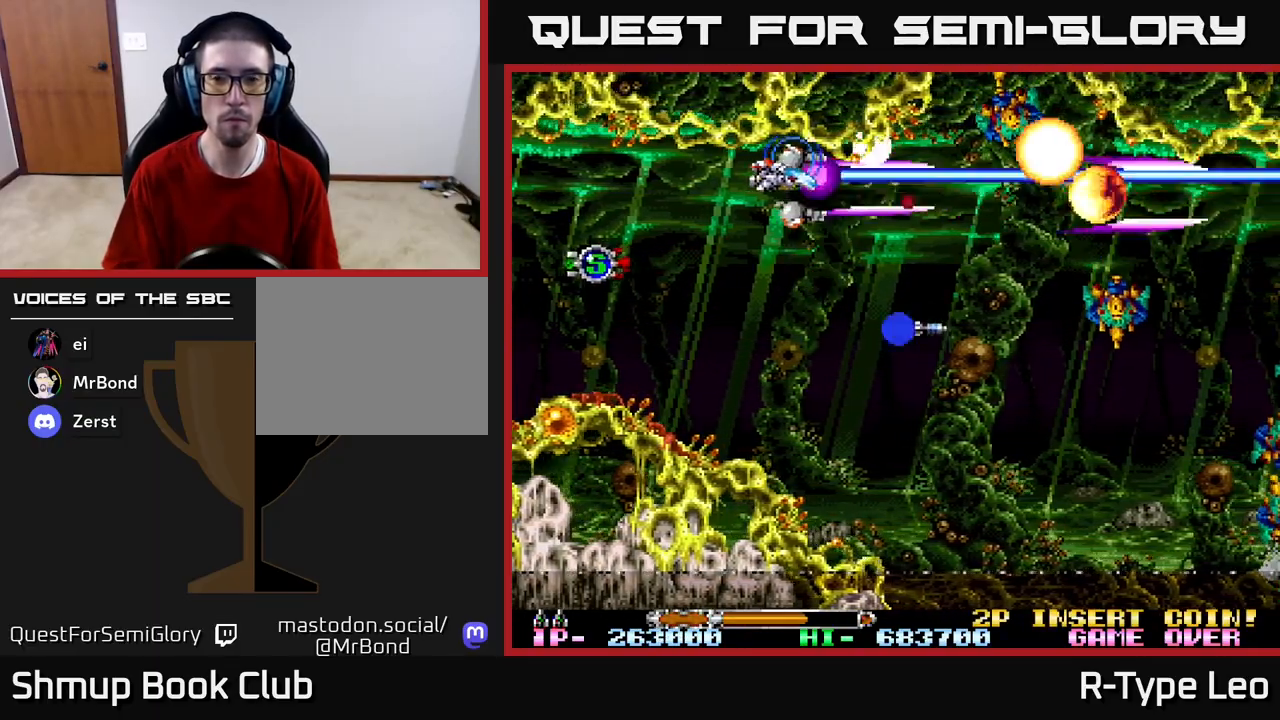
{"buttons": ["R2"], "left_stick": "center", "right_stick": "center", "events": [[50, "DPAD_LEFT", "up"]]}
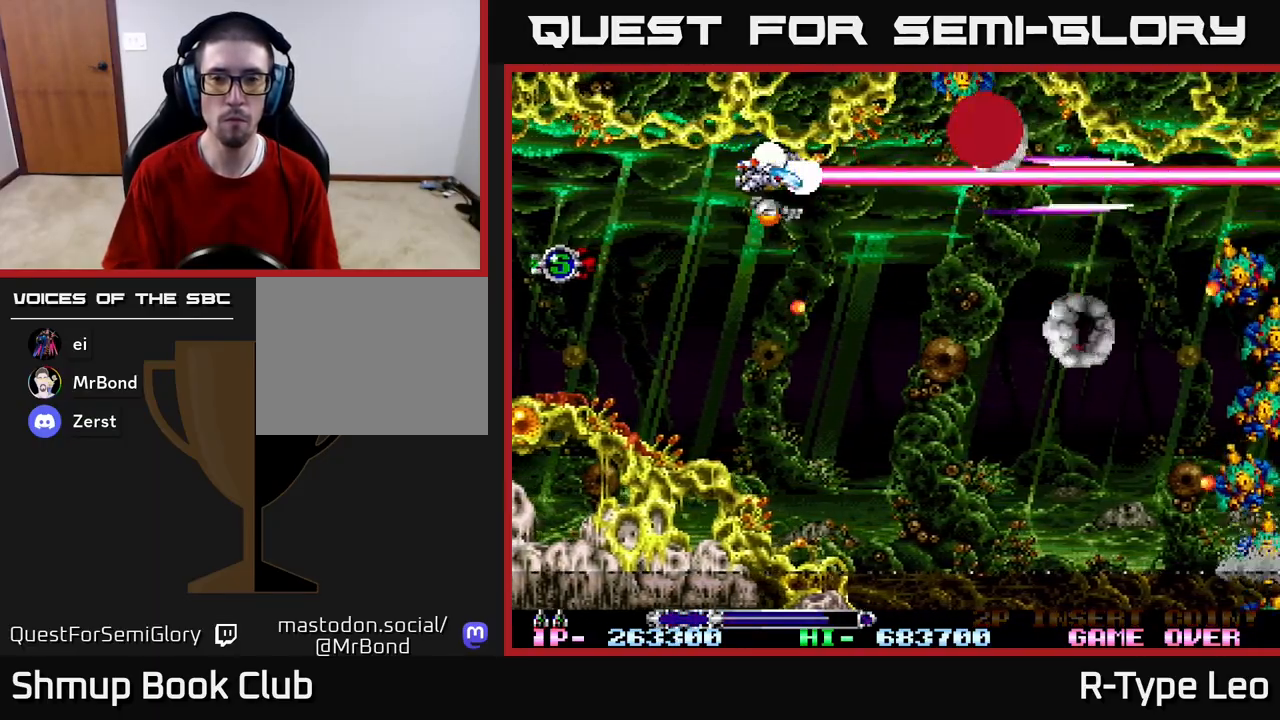
{"buttons": ["R2", "DPAD_DOWN"], "left_stick": "center", "right_stick": "center", "events": [[500, "DPAD_DOWN", "down"]]}
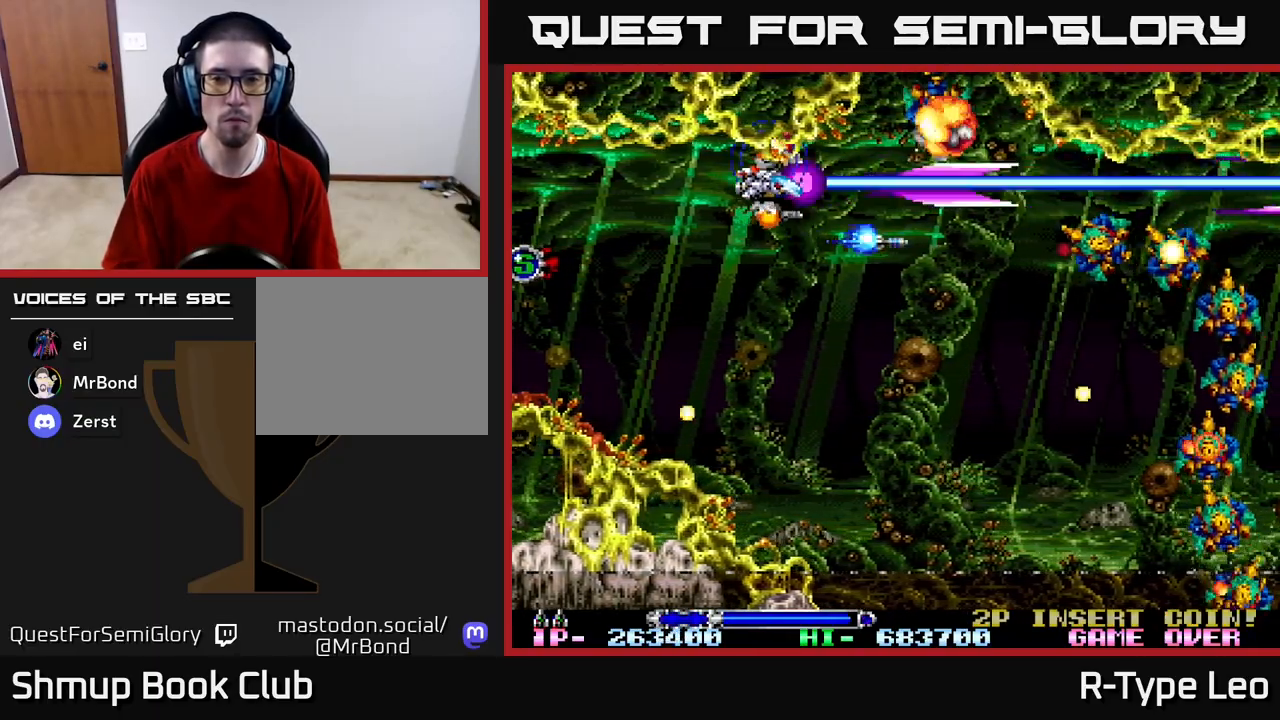
{"buttons": ["R2"], "left_stick": "center", "right_stick": "center", "events": [[133, "DPAD_DOWN", "up"], [317, "DPAD_DOWN", "down"], [417, "DPAD_DOWN", "up"]]}
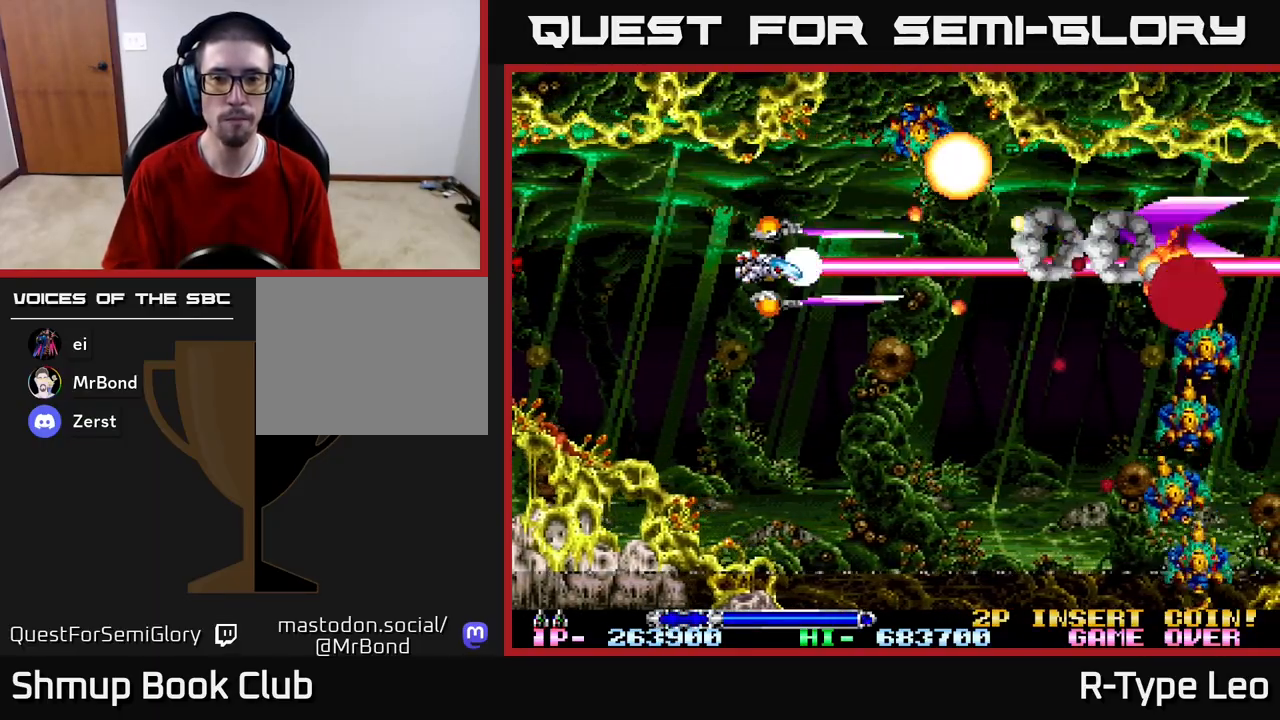
{"buttons": ["R2"], "left_stick": "center", "right_stick": "center", "events": [[133, "DPAD_DOWN", "down"], [233, "DPAD_DOWN", "up"]]}
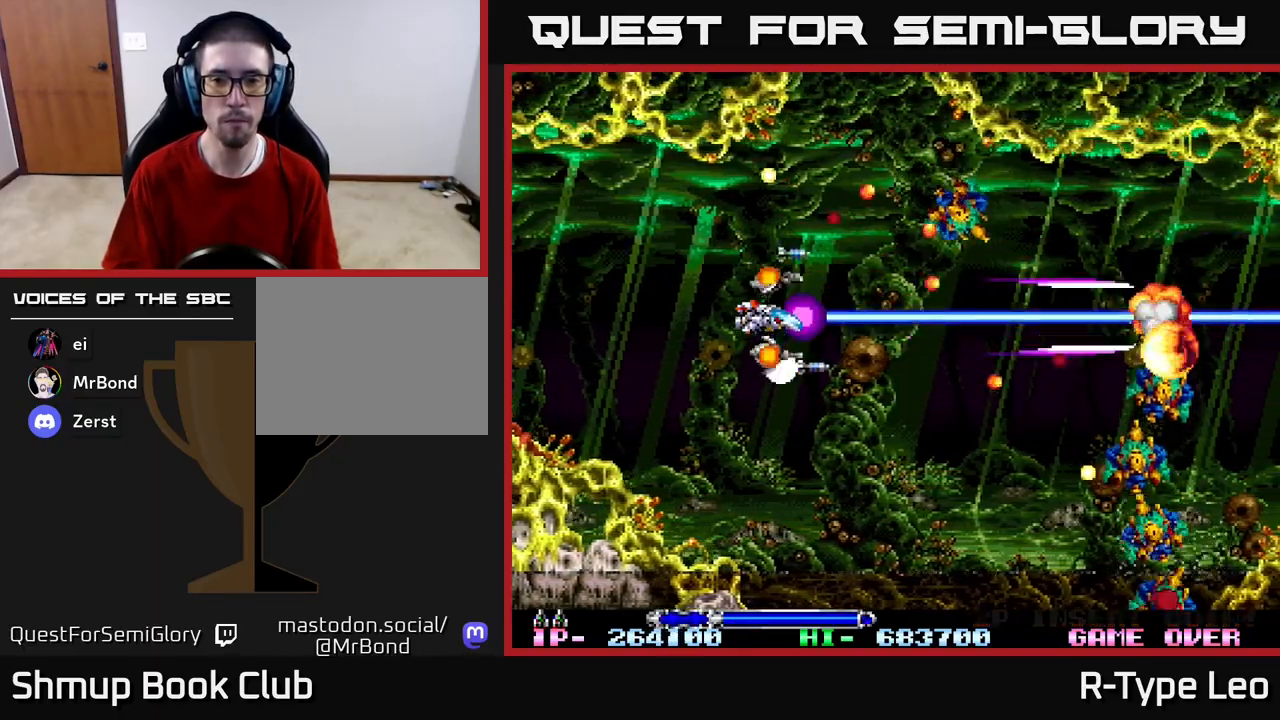
{"buttons": ["R2", "DPAD_DOWN"], "left_stick": "center", "right_stick": "center", "events": [[67, "DPAD_DOWN", "down"], [117, "DPAD_DOWN", "up"], [483, "DPAD_DOWN", "down"]]}
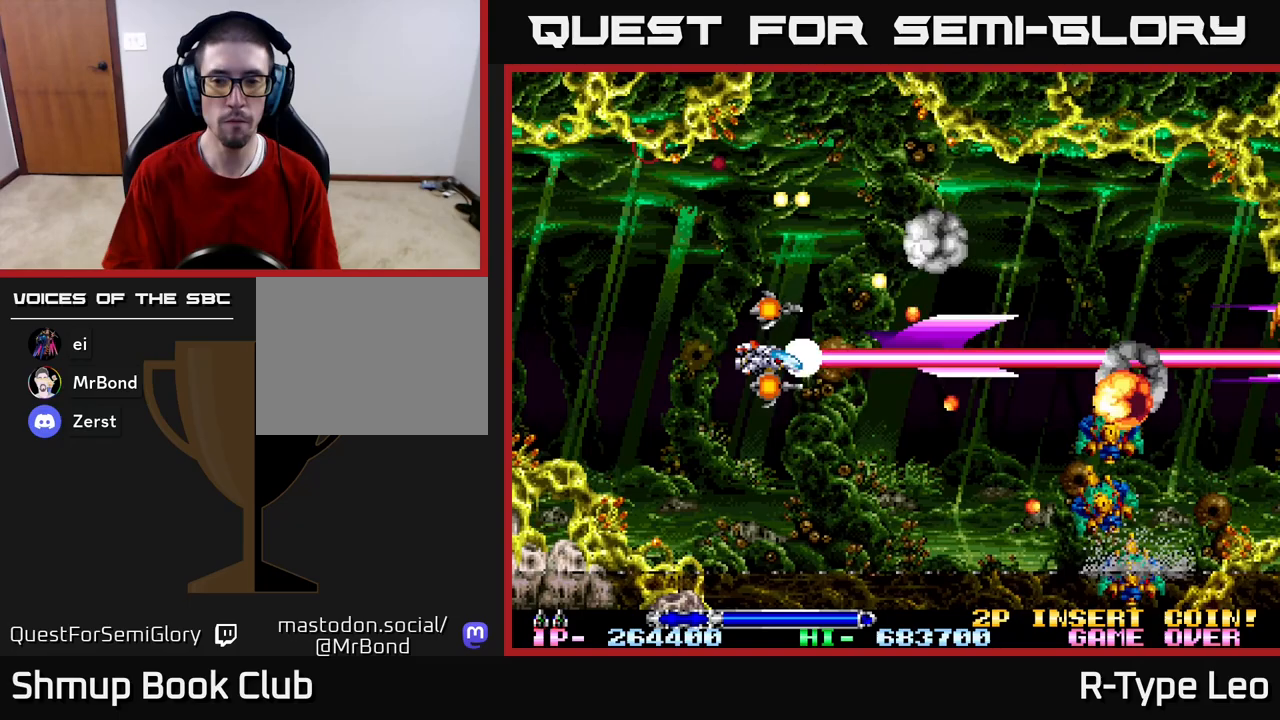
{"buttons": ["R2"], "left_stick": "center", "right_stick": "center", "events": [[83, "DPAD_DOWN", "up"], [283, "DPAD_DOWN", "down"], [383, "DPAD_DOWN", "up"]]}
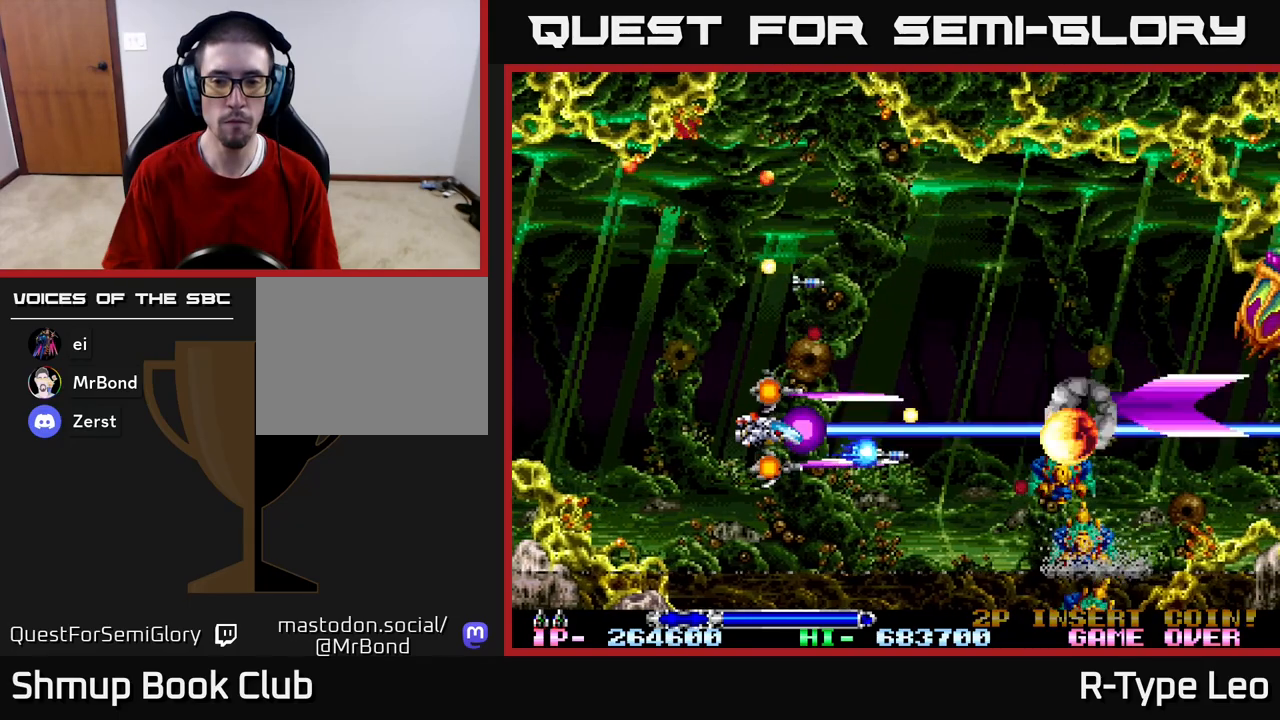
{"buttons": ["R2"], "left_stick": "center", "right_stick": "center", "events": [[33, "DPAD_DOWN", "down"], [117, "DPAD_DOWN", "up"], [267, "DPAD_DOWN", "down"], [350, "DPAD_DOWN", "up"]]}
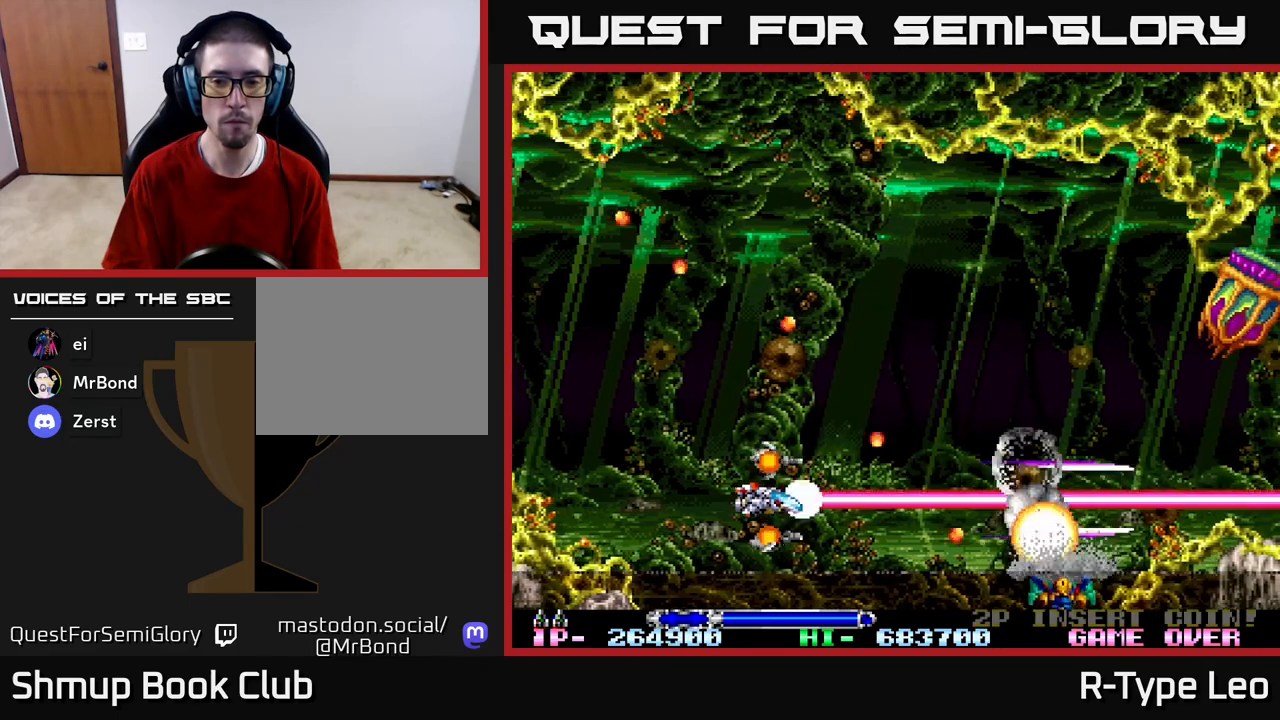
{"buttons": ["R2"], "left_stick": "center", "right_stick": "center", "events": [[50, "DPAD_DOWN", "down"], [117, "DPAD_DOWN", "up"]]}
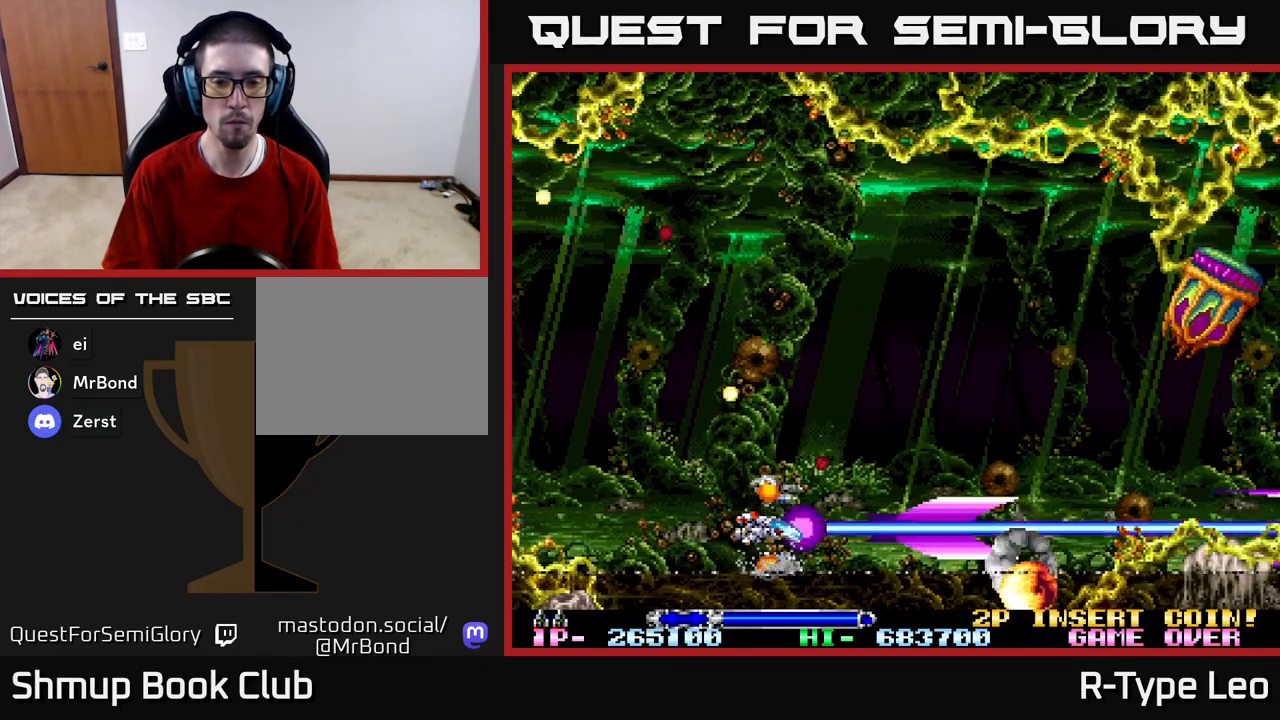
{"buttons": ["R2"], "left_stick": "center", "right_stick": "center", "events": []}
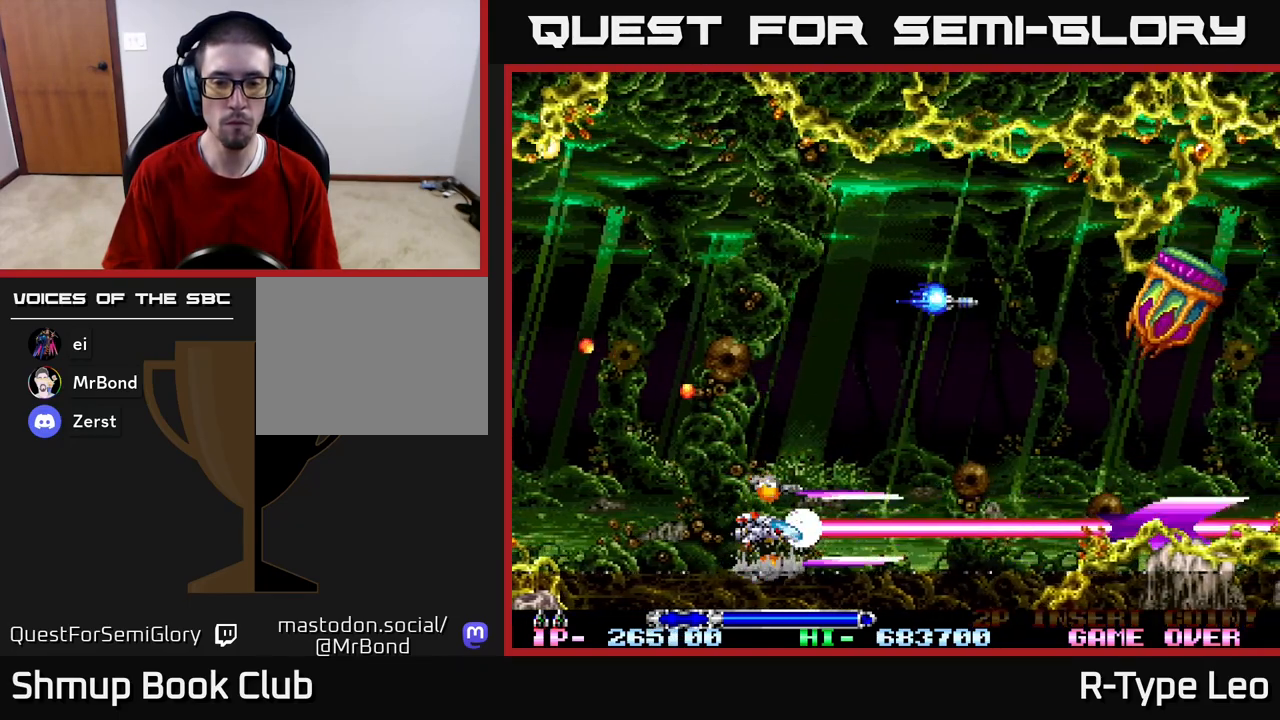
{"buttons": [], "left_stick": "center", "right_stick": "center", "events": [[67, "R2", "up"]]}
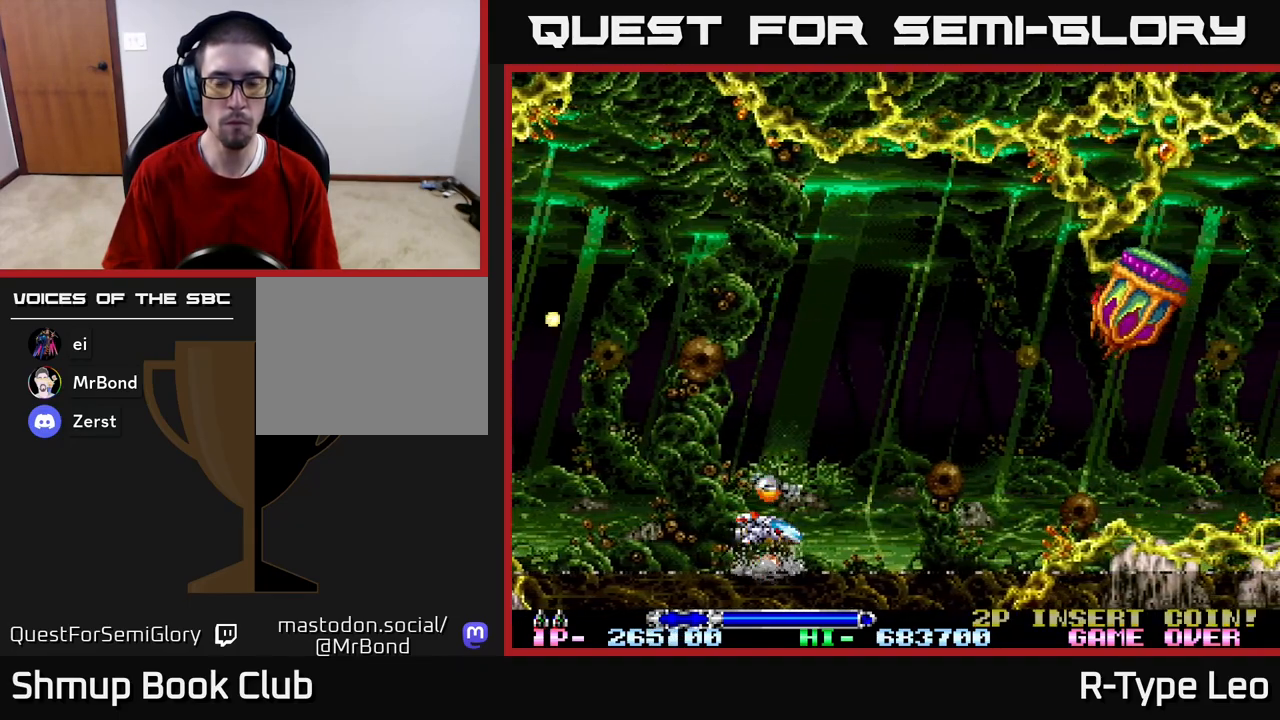
{"buttons": [], "left_stick": "center", "right_stick": "center", "events": [[283, "DPAD_UP", "down"], [483, "DPAD_UP", "up"]]}
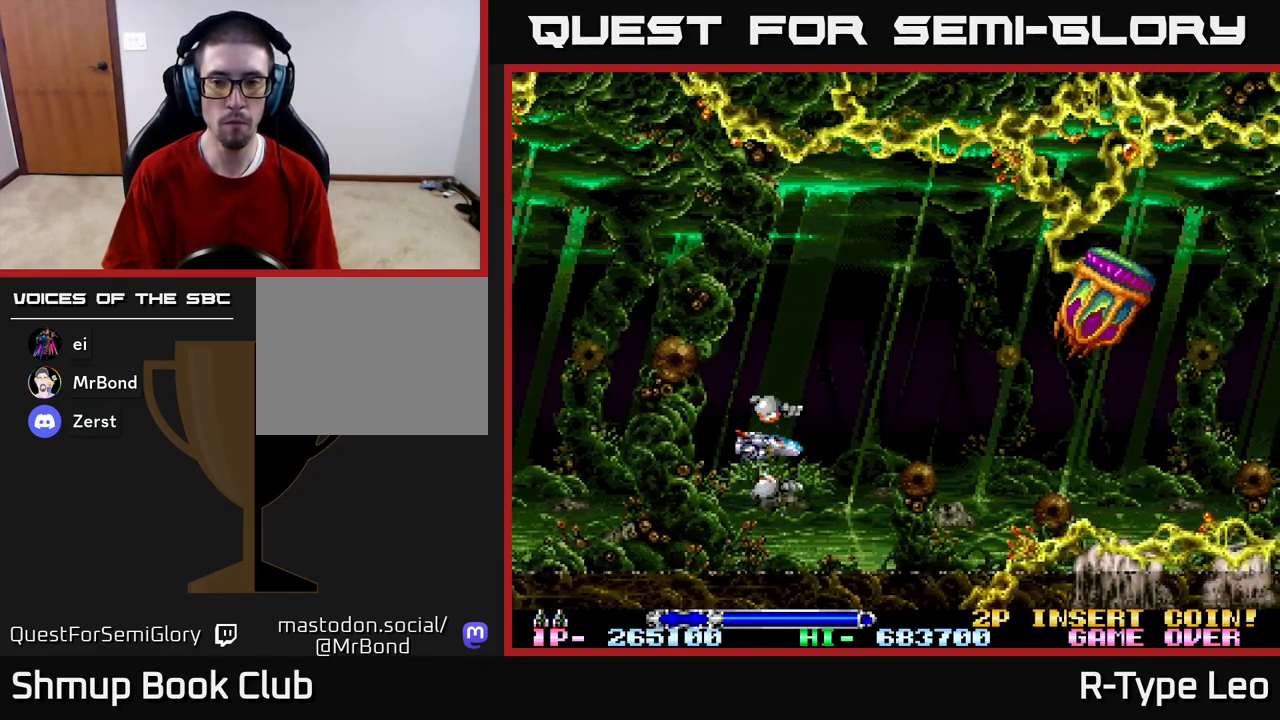
{"buttons": [], "left_stick": "center", "right_stick": "center", "events": []}
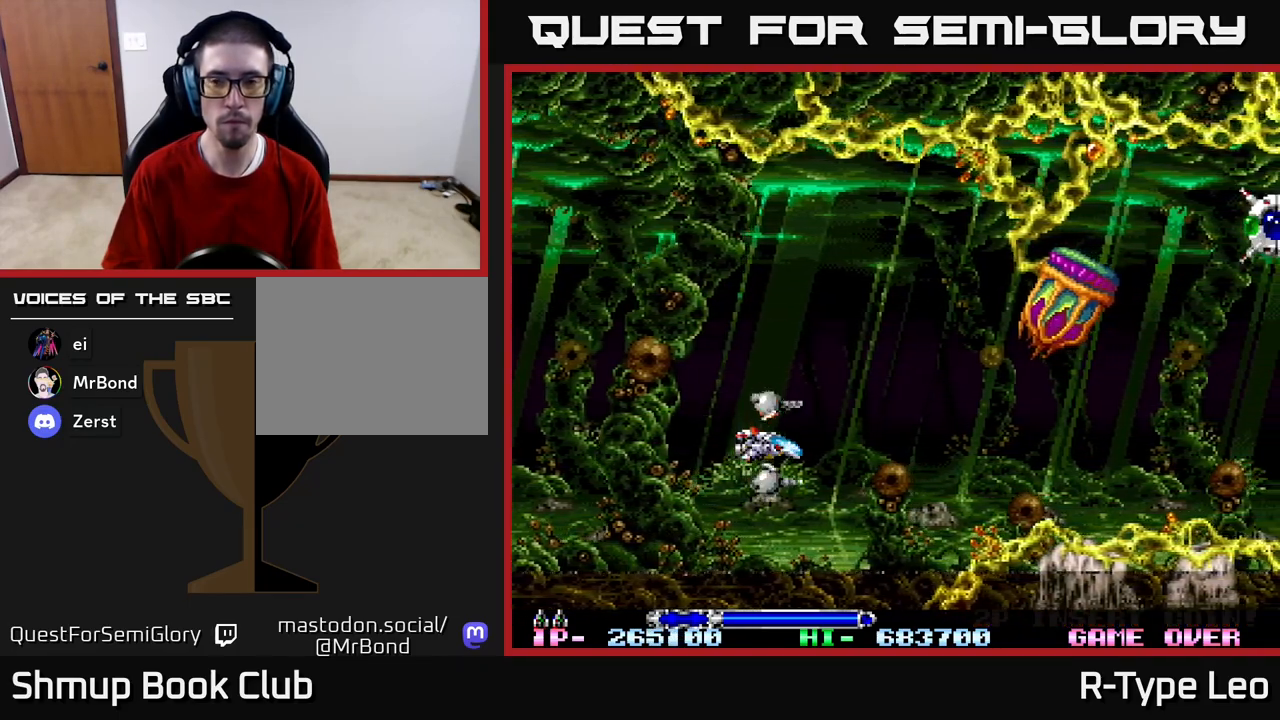
{"buttons": ["DPAD_RIGHT"], "left_stick": "center", "right_stick": "center", "events": [[33, "DPAD_UP", "down"], [183, "DPAD_RIGHT", "down"], [267, "DPAD_UP", "up"]]}
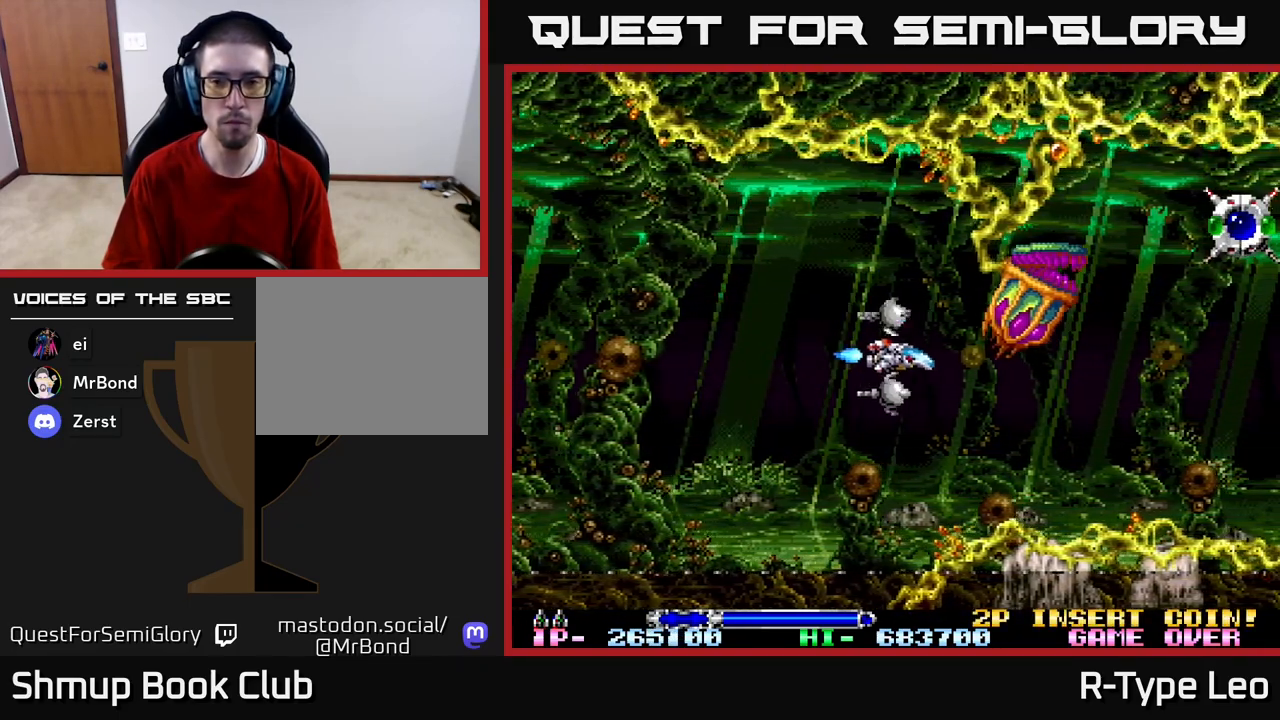
{"buttons": [], "left_stick": "center", "right_stick": "center", "events": [[50, "DPAD_DOWN", "down"], [117, "DPAD_RIGHT", "up"], [167, "DPAD_RIGHT", "down"], [267, "DPAD_DOWN", "up"], [383, "DPAD_UP", "down"], [433, "DPAD_UP", "up"], [500, "DPAD_RIGHT", "up"]]}
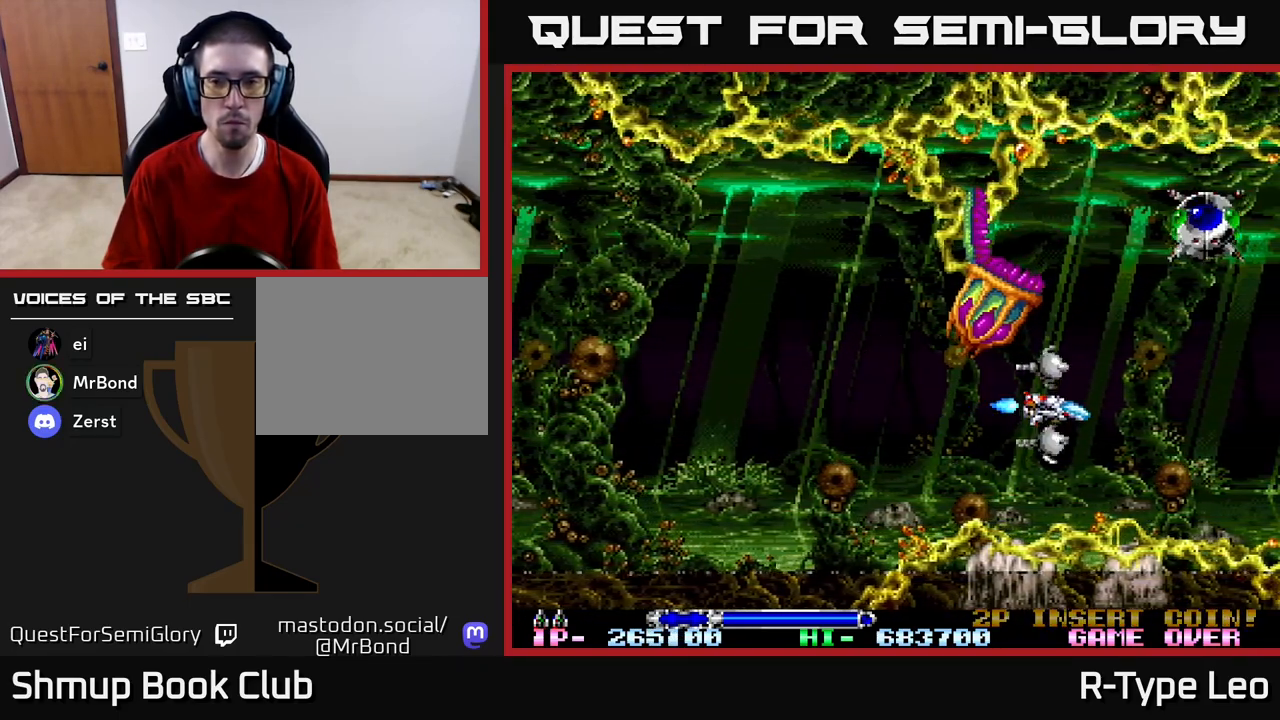
{"buttons": [], "left_stick": "center", "right_stick": "center", "events": [[117, "DPAD_LEFT", "down"], [500, "DPAD_LEFT", "up"]]}
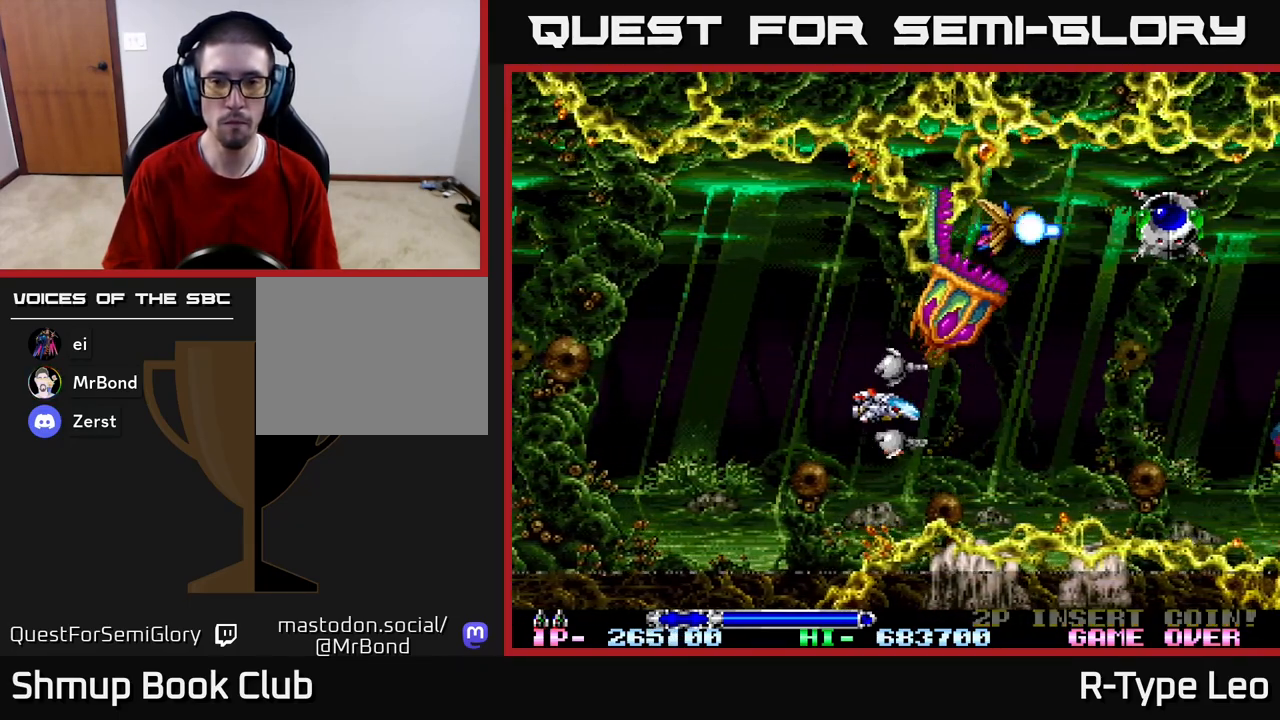
{"buttons": [], "left_stick": "center", "right_stick": "center", "events": []}
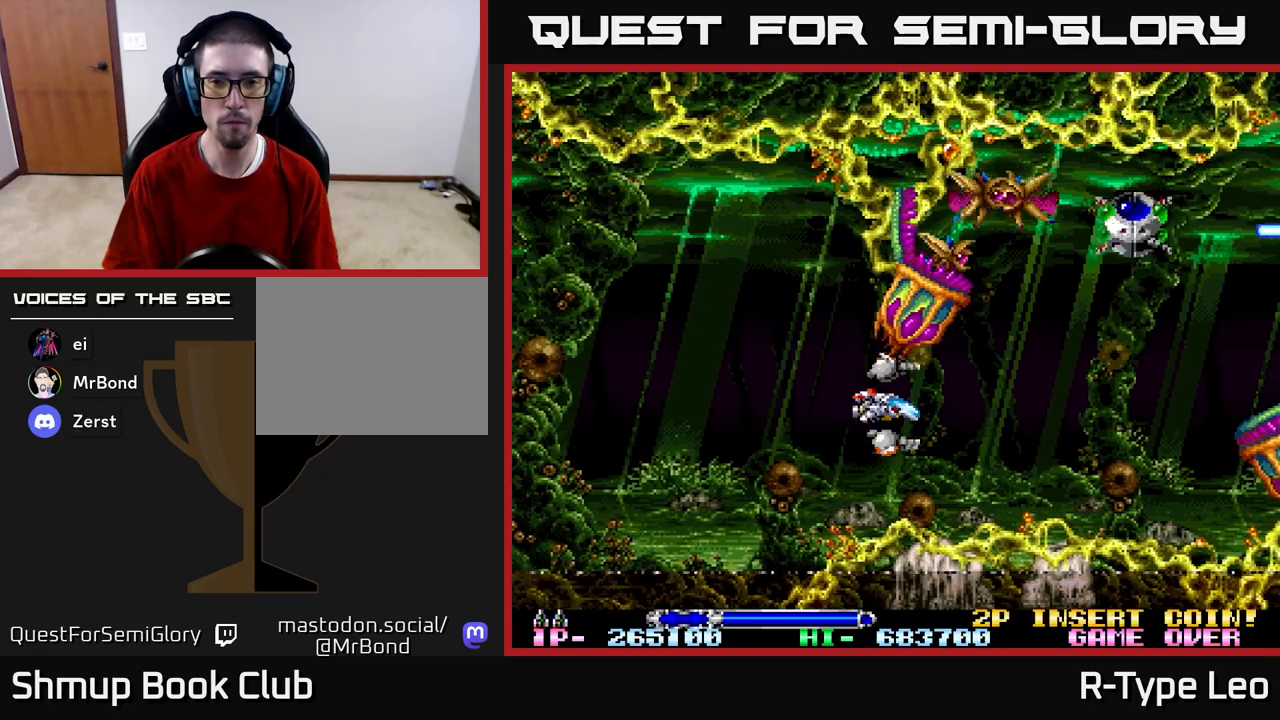
{"buttons": ["DPAD_UP", "DPAD_LEFT"], "left_stick": "center", "right_stick": "center", "events": [[67, "DPAD_LEFT", "down"], [217, "DPAD_LEFT", "up"], [400, "DPAD_LEFT", "down"], [433, "DPAD_UP", "down"]]}
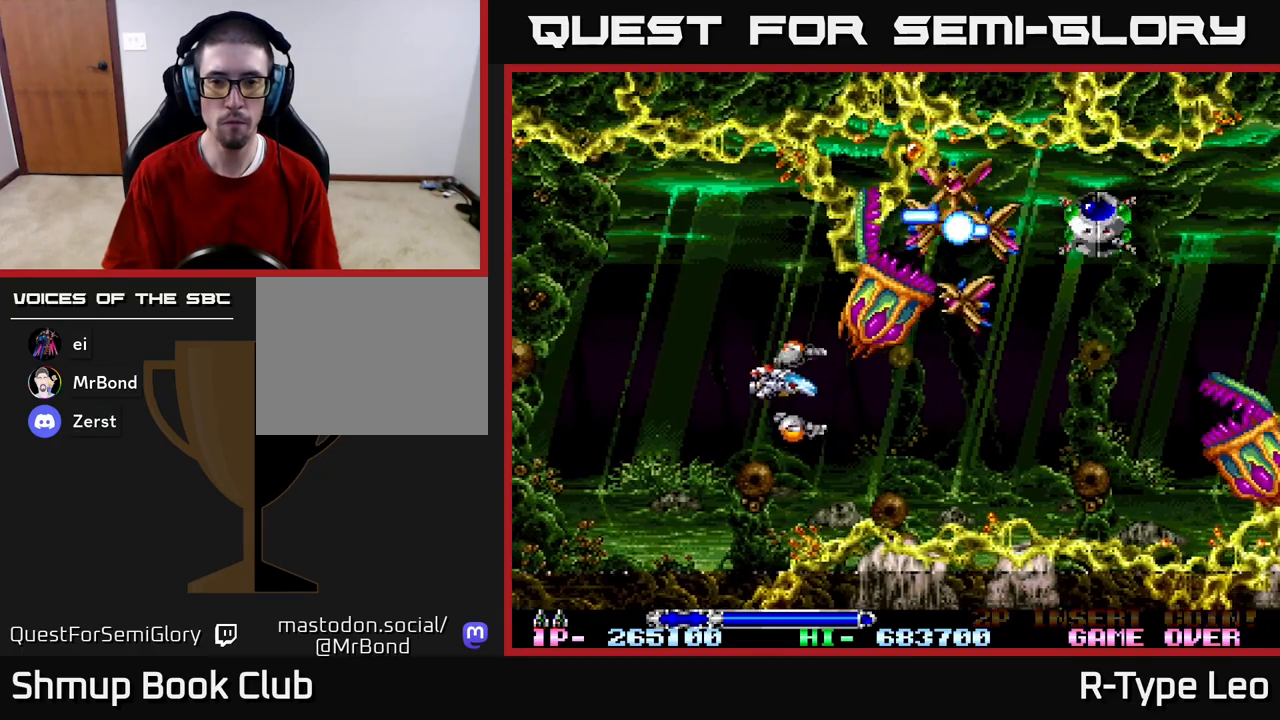
{"buttons": ["R2", "DPAD_LEFT"], "left_stick": "center", "right_stick": "center", "events": [[100, "R2", "down"], [283, "DPAD_UP", "up"], [300, "DPAD_LEFT", "up"], [483, "DPAD_LEFT", "down"]]}
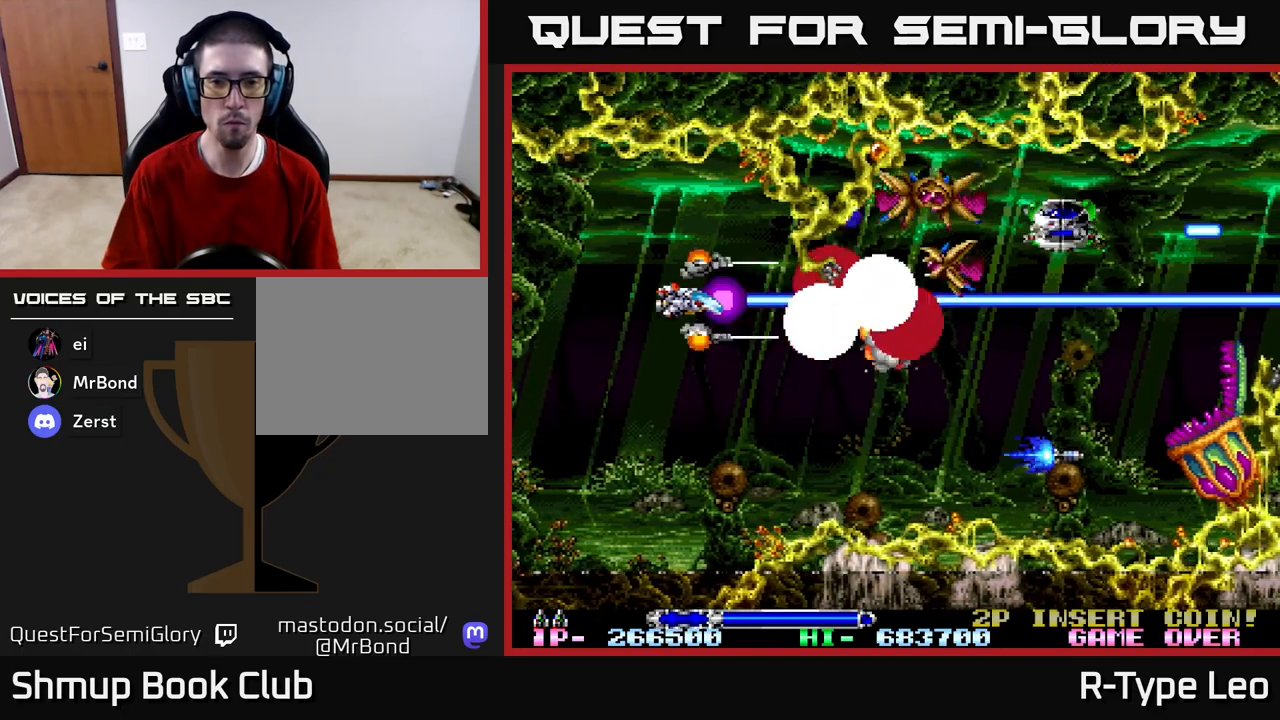
{"buttons": ["R2"], "left_stick": "center", "right_stick": "center", "events": [[117, "DPAD_LEFT", "up"], [233, "DPAD_LEFT", "down"], [267, "DPAD_UP", "down"], [383, "DPAD_LEFT", "up"], [417, "DPAD_UP", "up"]]}
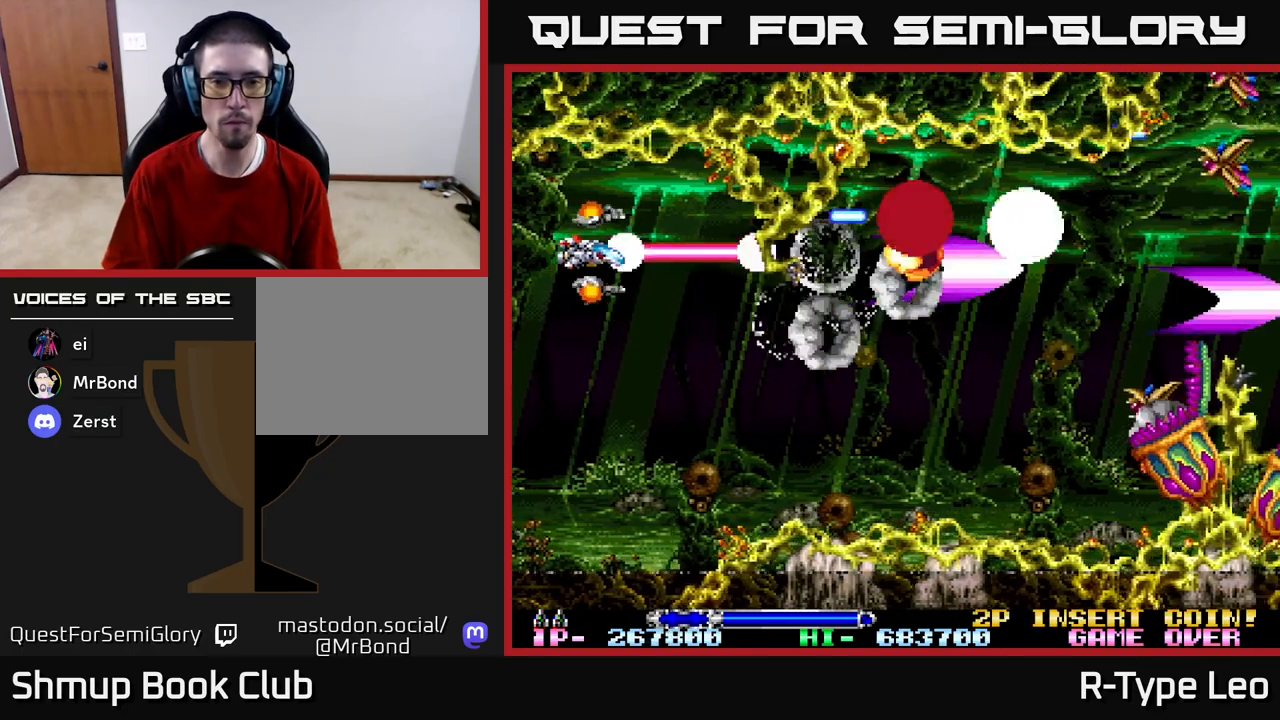
{"buttons": ["R2", "DPAD_DOWN", "DPAD_RIGHT"], "left_stick": "center", "right_stick": "center", "events": [[200, "DPAD_DOWN", "down"], [450, "DPAD_RIGHT", "down"]]}
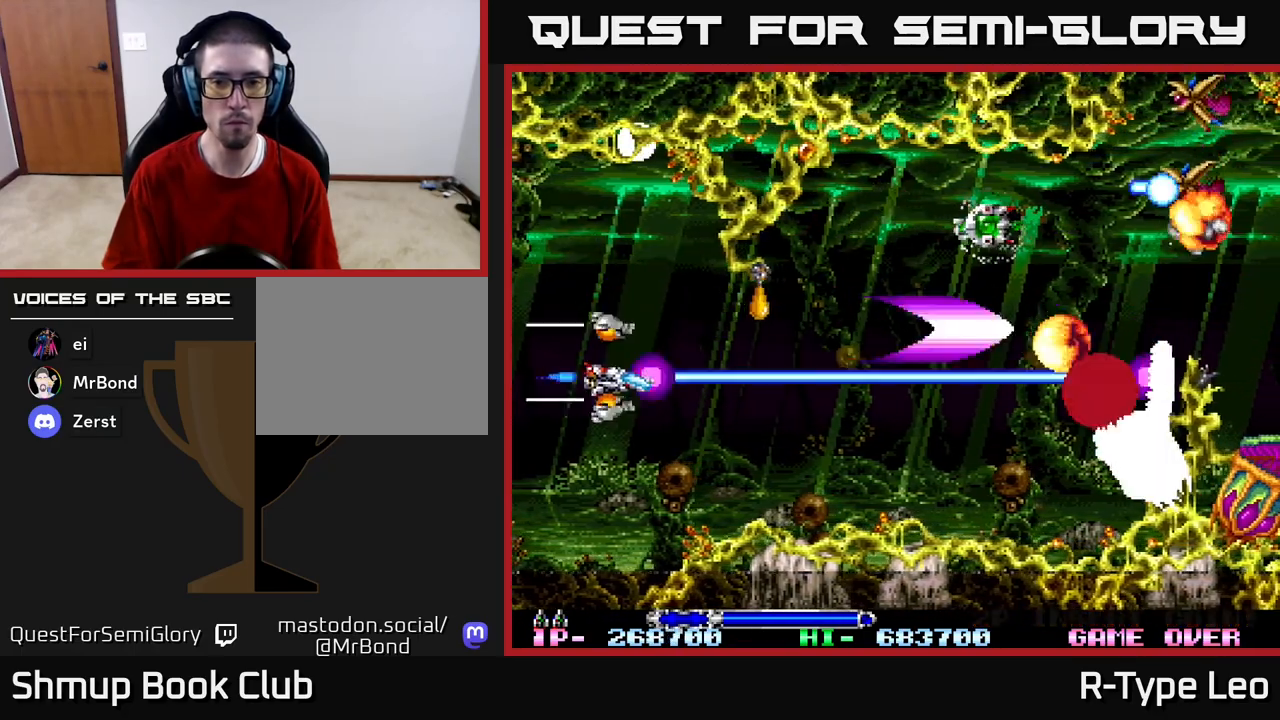
{"buttons": ["DPAD_RIGHT"], "left_stick": "center", "right_stick": "center", "events": [[17, "DPAD_DOWN", "up"], [33, "R2", "up"], [67, "DPAD_RIGHT", "up"], [67, "DPAD_UP", "down"], [83, "DPAD_UP", "up"], [350, "DPAD_DOWN", "down"], [467, "DPAD_RIGHT", "down"], [500, "DPAD_DOWN", "up"]]}
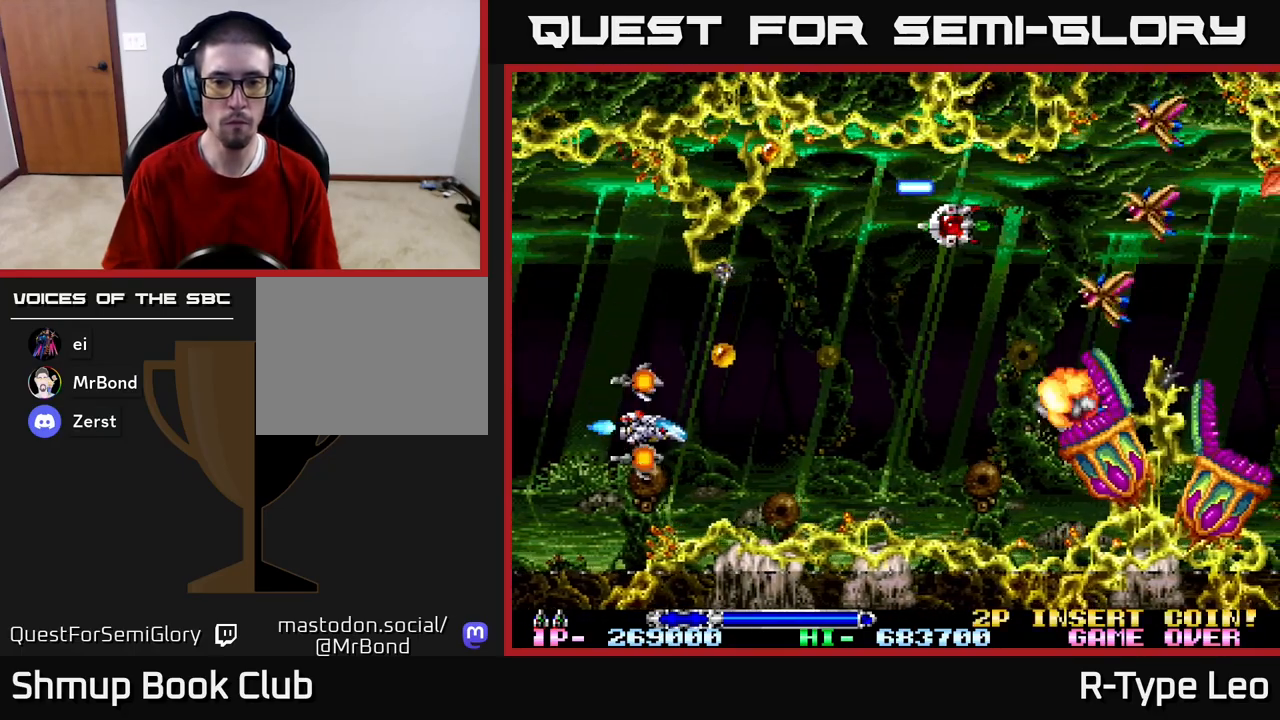
{"buttons": ["R2", "DPAD_UP"], "left_stick": "center", "right_stick": "center", "events": [[133, "DPAD_DOWN", "down"], [183, "DPAD_RIGHT", "up"], [233, "DPAD_RIGHT", "down"], [267, "DPAD_DOWN", "up"], [283, "DPAD_UP", "down"], [300, "DPAD_UP", "up"], [400, "DPAD_UP", "down"], [433, "DPAD_RIGHT", "up"], [500, "R2", "down"]]}
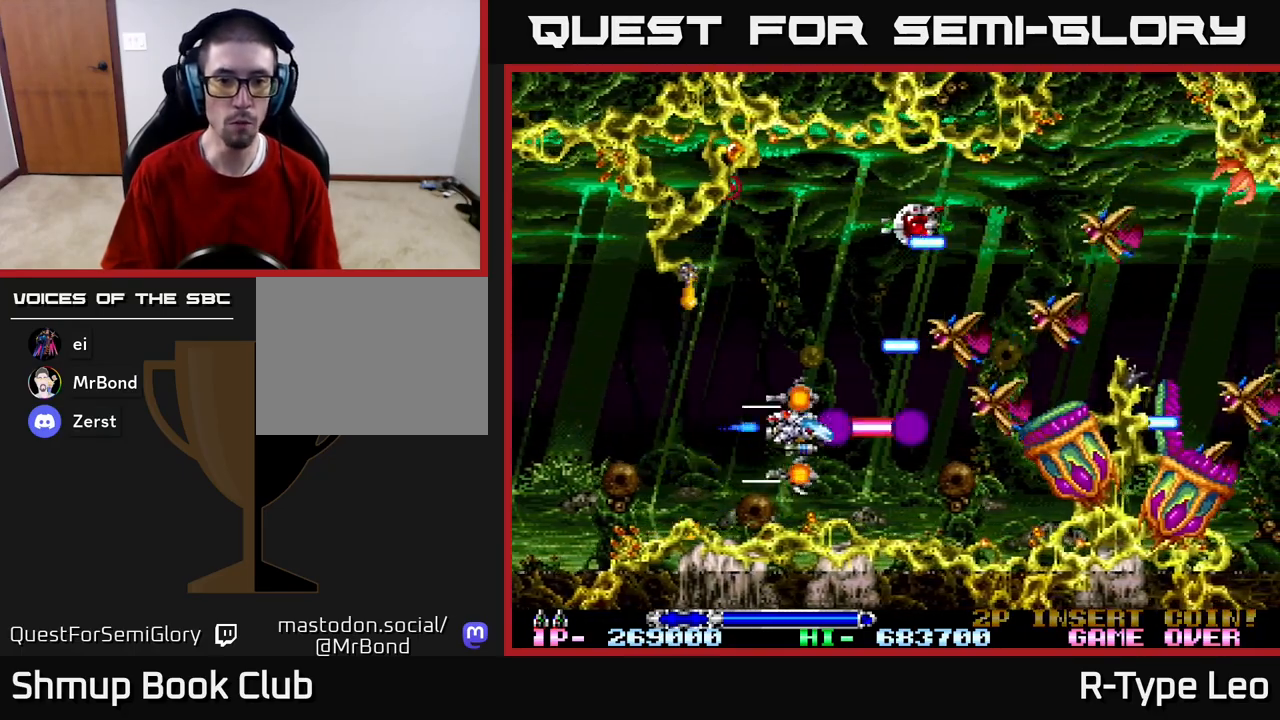
{"buttons": ["R2", "DPAD_DOWN", "DPAD_RIGHT"], "left_stick": "center", "right_stick": "center", "events": [[50, "DPAD_LEFT", "down"], [167, "DPAD_LEFT", "up"], [200, "DPAD_RIGHT", "down"], [233, "DPAD_RIGHT", "up"], [250, "DPAD_UP", "up"], [367, "DPAD_LEFT", "down"], [383, "DPAD_DOWN", "down"], [450, "DPAD_LEFT", "up"], [483, "DPAD_RIGHT", "down"]]}
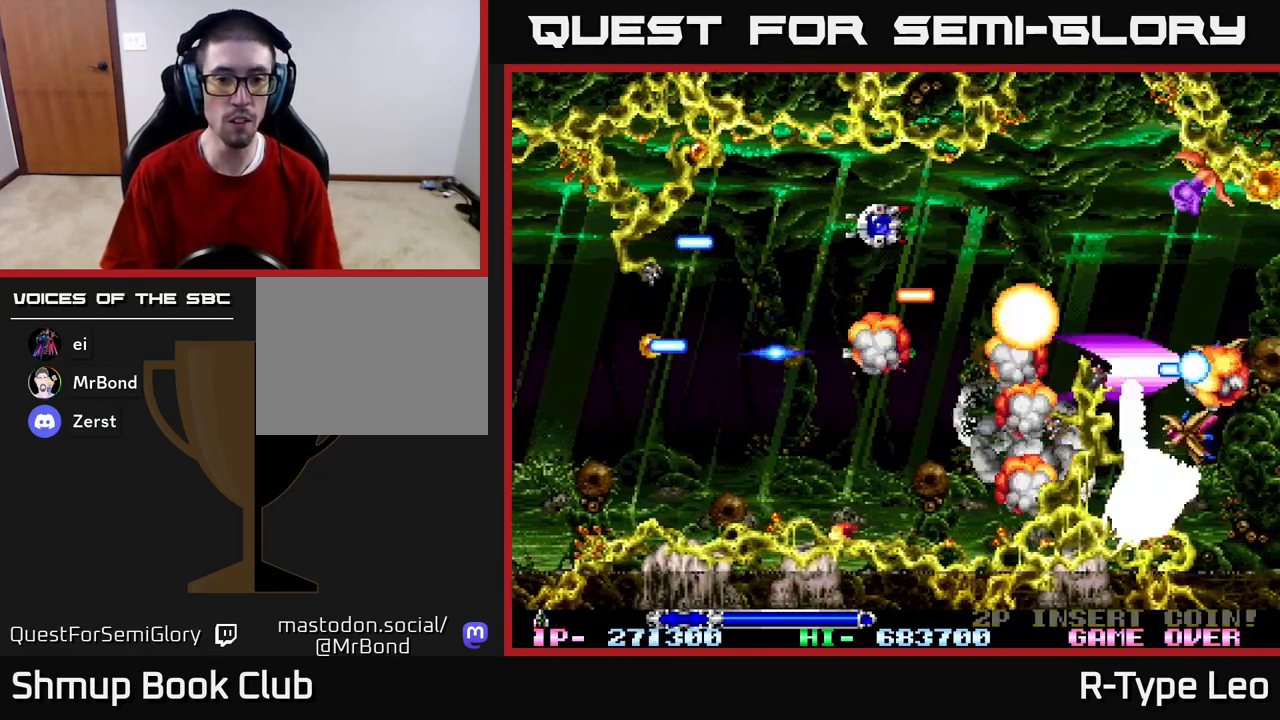
{"buttons": ["R2", "DPAD_RIGHT"], "left_stick": "center", "right_stick": "center", "events": [[67, "DPAD_RIGHT", "up"], [100, "DPAD_DOWN", "up"], [367, "DPAD_RIGHT", "down"]]}
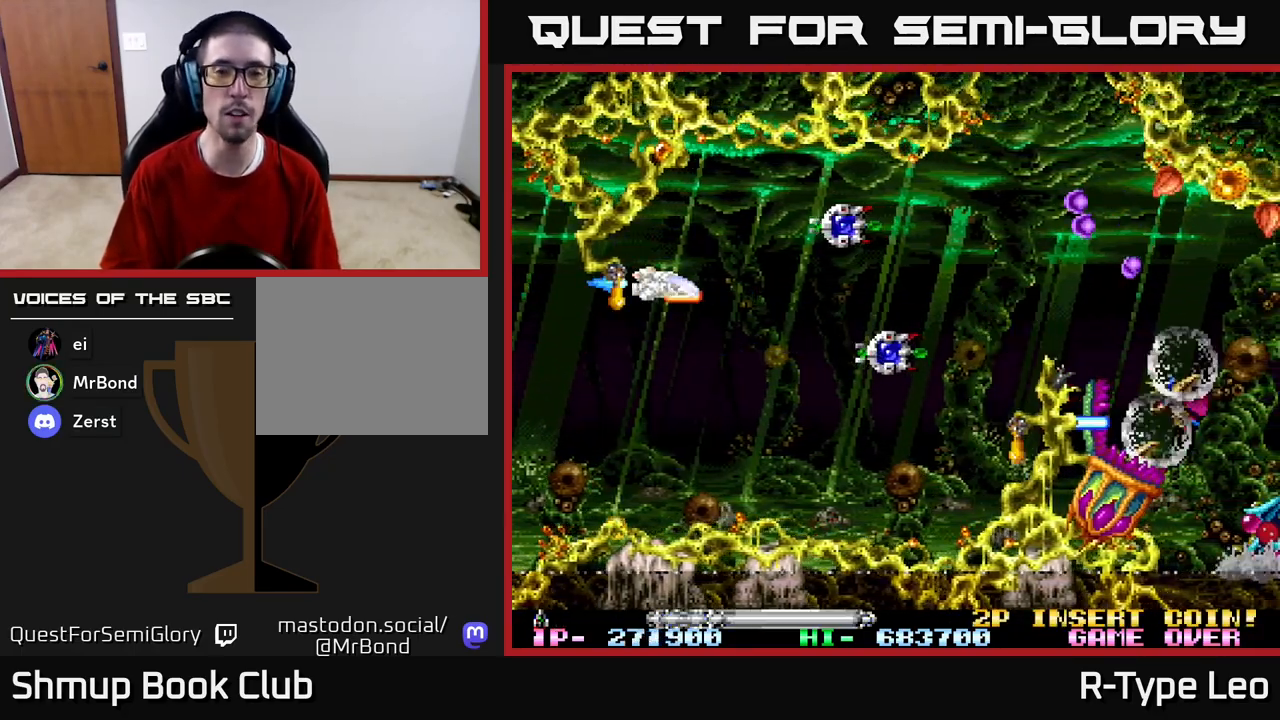
{"buttons": ["R2"], "left_stick": "center", "right_stick": "center", "events": [[17, "DPAD_RIGHT", "up"]]}
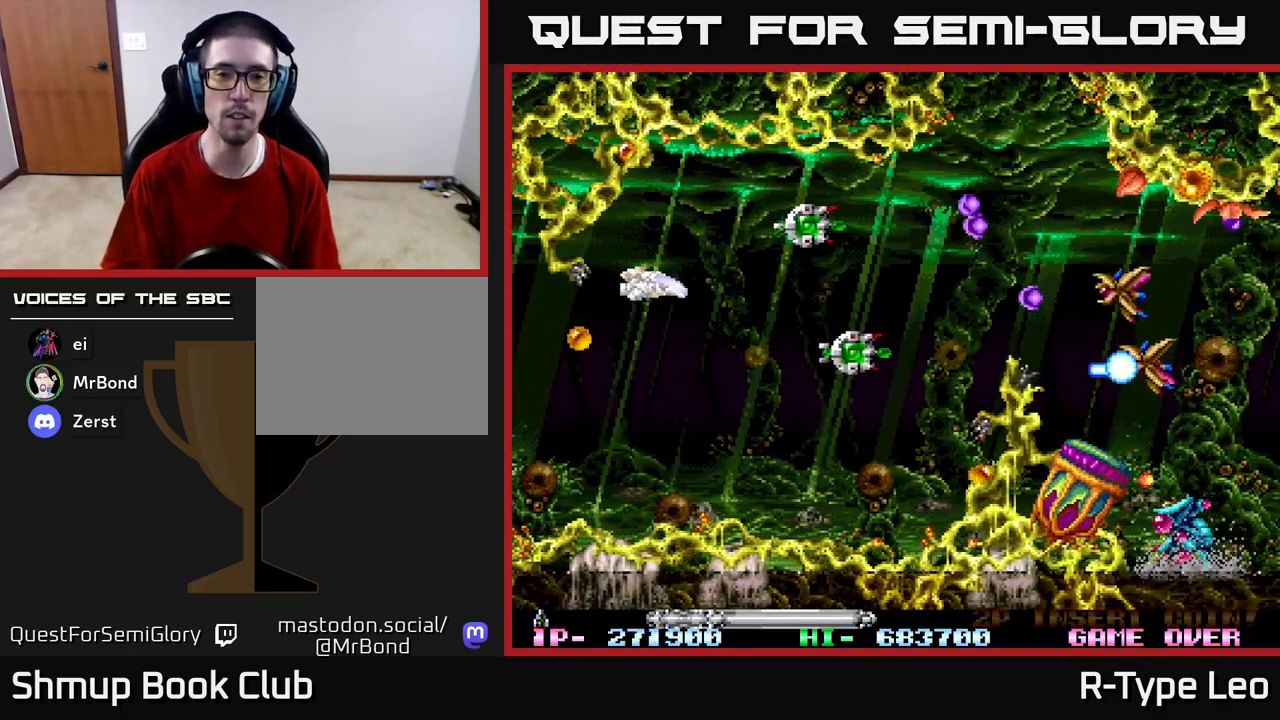
{"buttons": ["R2", "DPAD_UP"], "left_stick": "center", "right_stick": "center", "events": [[100, "DPAD_RIGHT", "down"], [217, "DPAD_UP", "down"], [233, "DPAD_RIGHT", "up"], [350, "DPAD_LEFT", "down"], [400, "DPAD_LEFT", "up"]]}
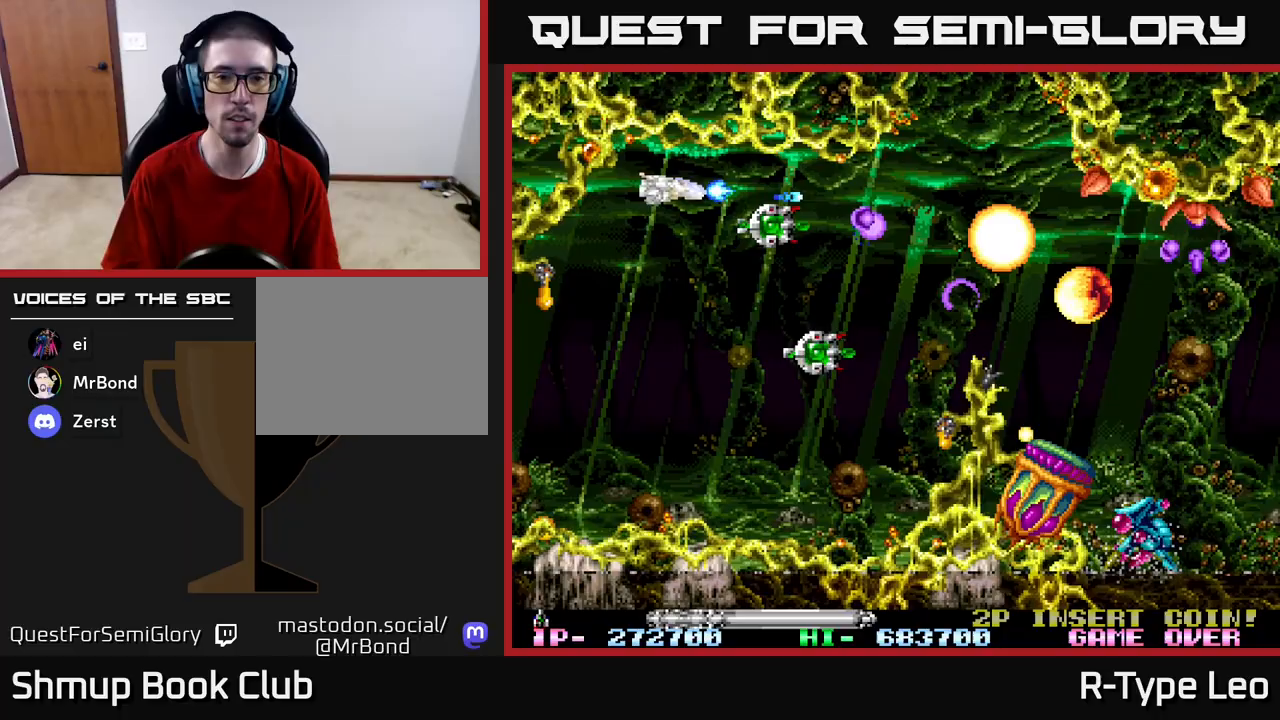
{"buttons": ["R2"], "left_stick": "center", "right_stick": "center", "events": [[17, "DPAD_LEFT", "down"], [17, "DPAD_UP", "up"], [33, "DPAD_UP", "down"], [100, "DPAD_UP", "up"], [133, "DPAD_LEFT", "up"], [300, "DPAD_DOWN", "down"], [350, "DPAD_LEFT", "down"], [367, "DPAD_LEFT", "up"], [383, "DPAD_DOWN", "up"]]}